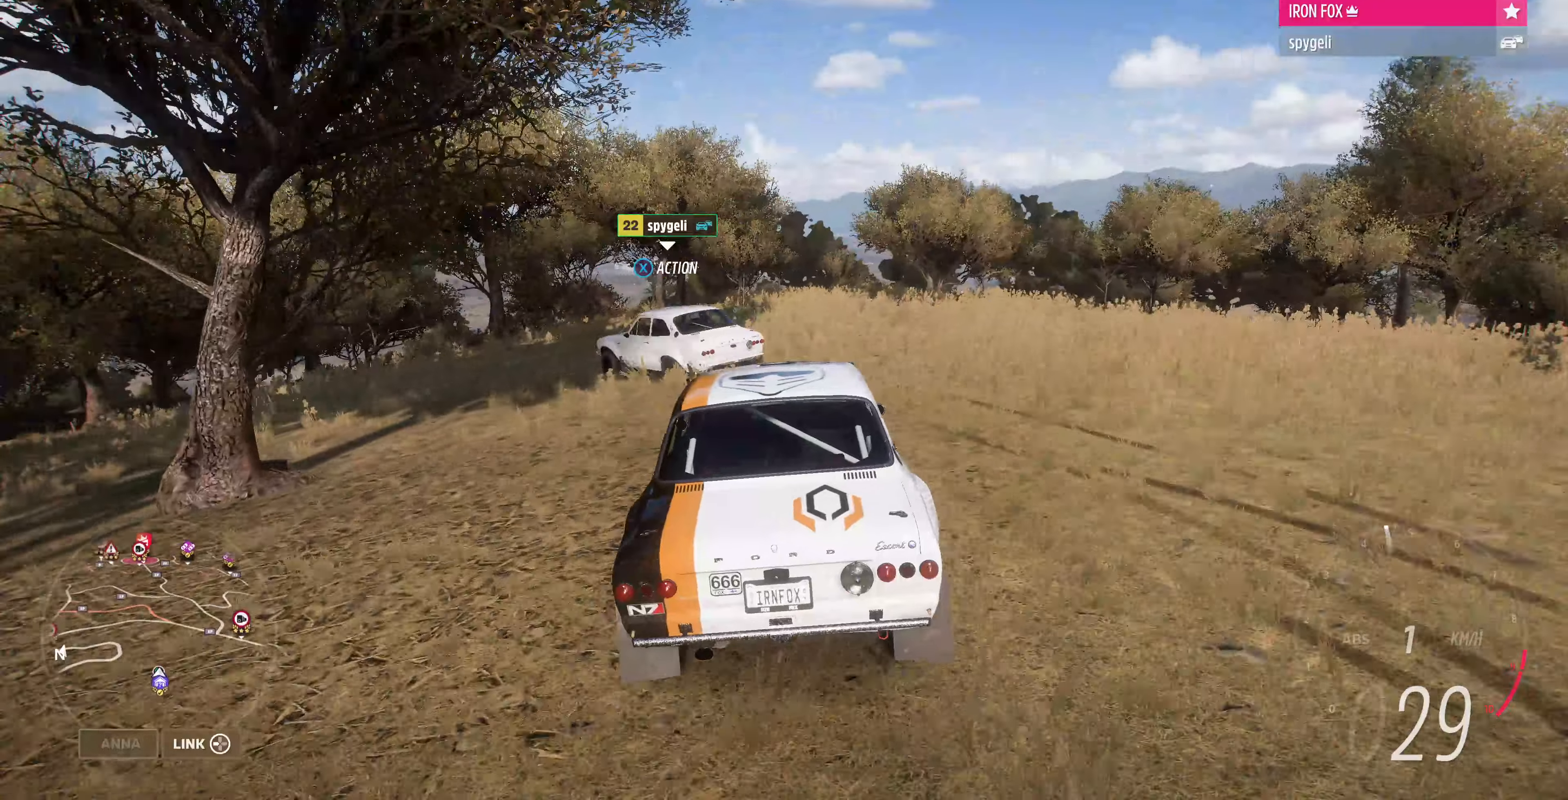
Gameplay with a controller (PlayStation layout); each line is a JSON object with the inputs held at the frame after it. "events" lists button and stick changes between this image and that frame as [ms after this image, input, new state], when the widget could be followed in between. Not read: R2.
{"buttons": [], "left_stick": "up", "right_stick": "up", "events": []}
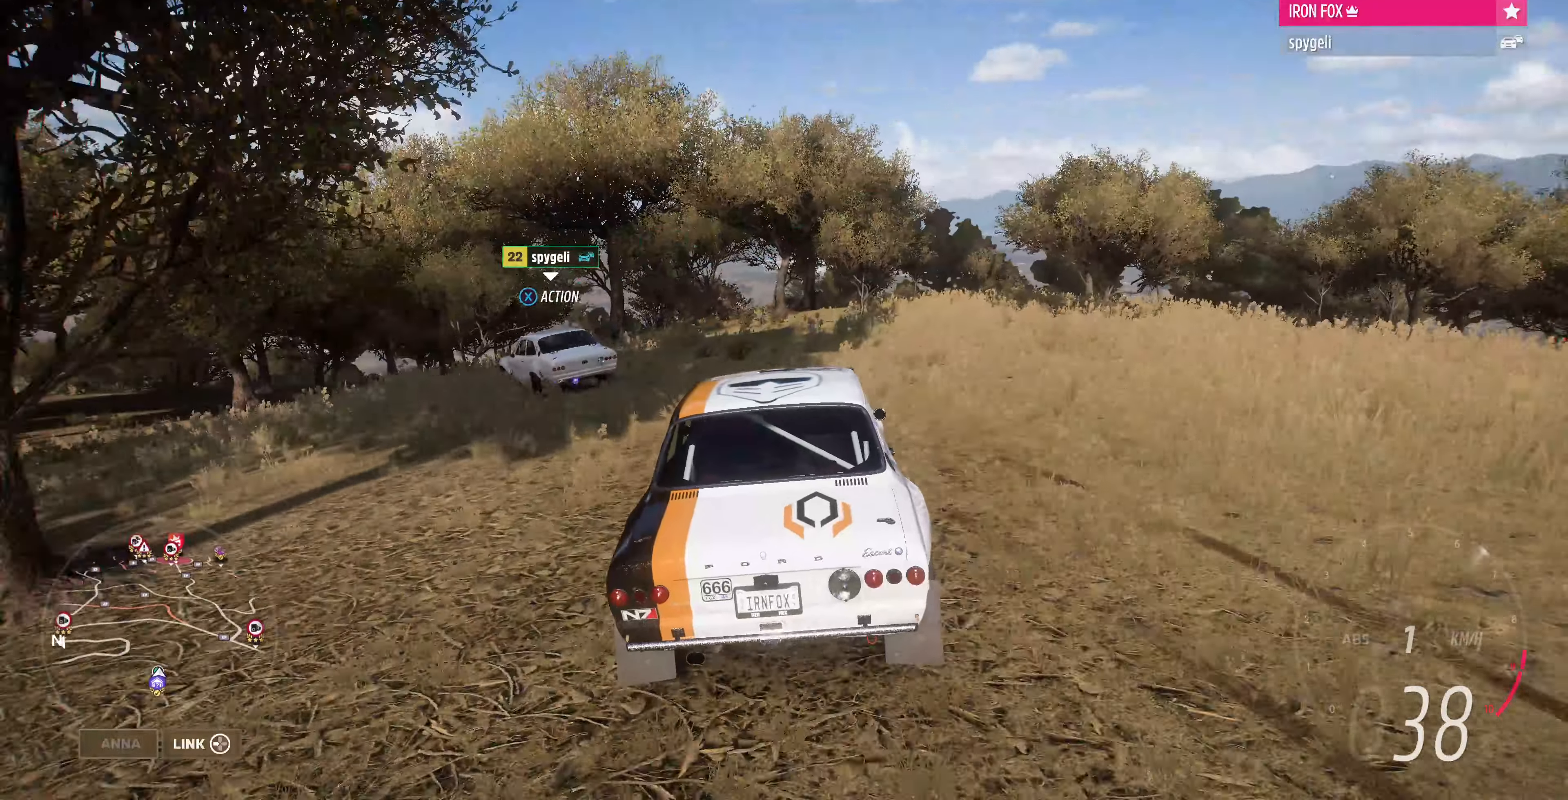
{"buttons": [], "left_stick": "up", "right_stick": "up", "events": []}
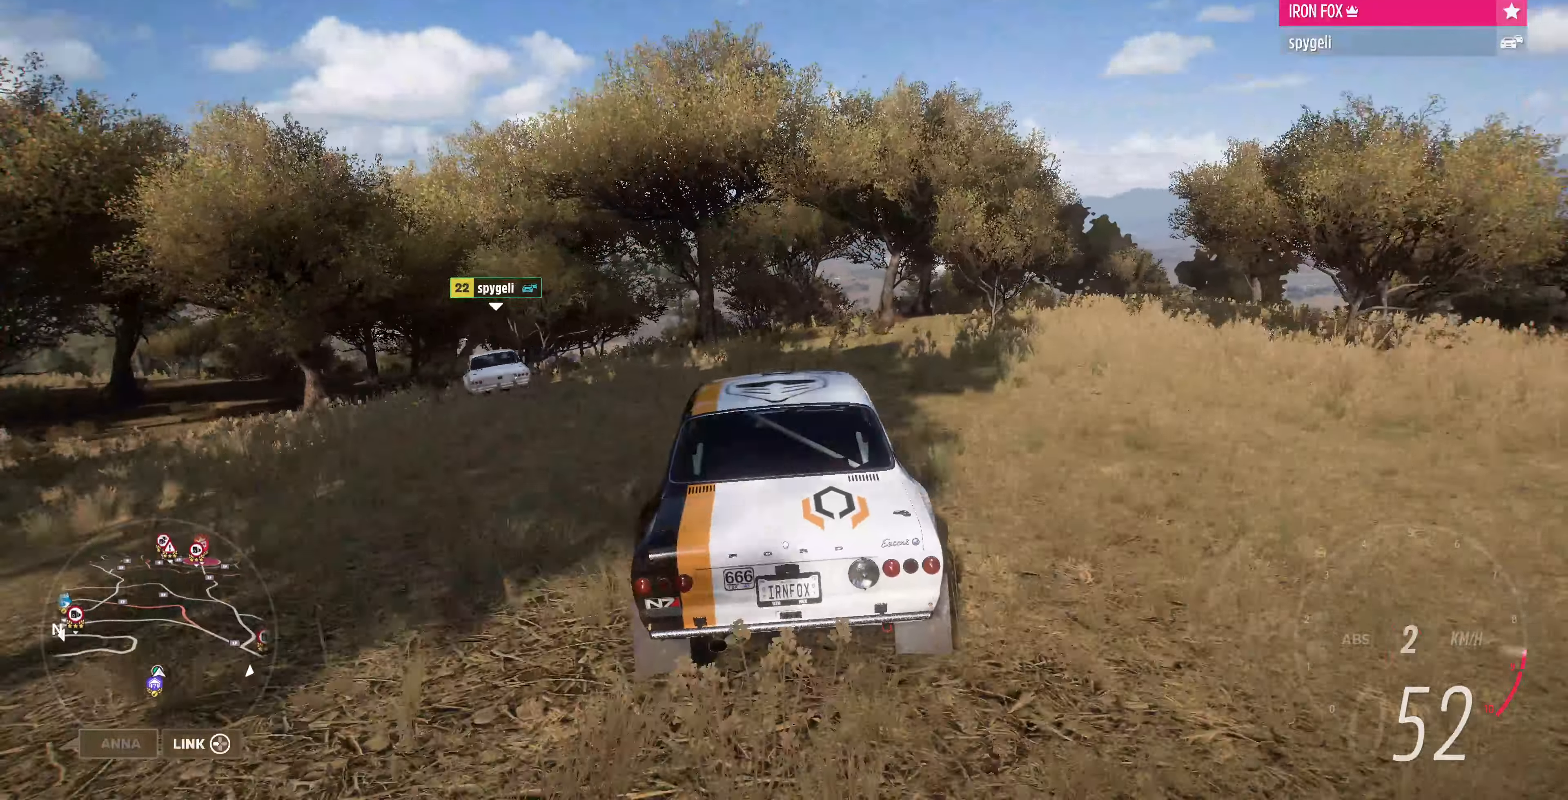
{"buttons": [], "left_stick": "up", "right_stick": "up", "events": []}
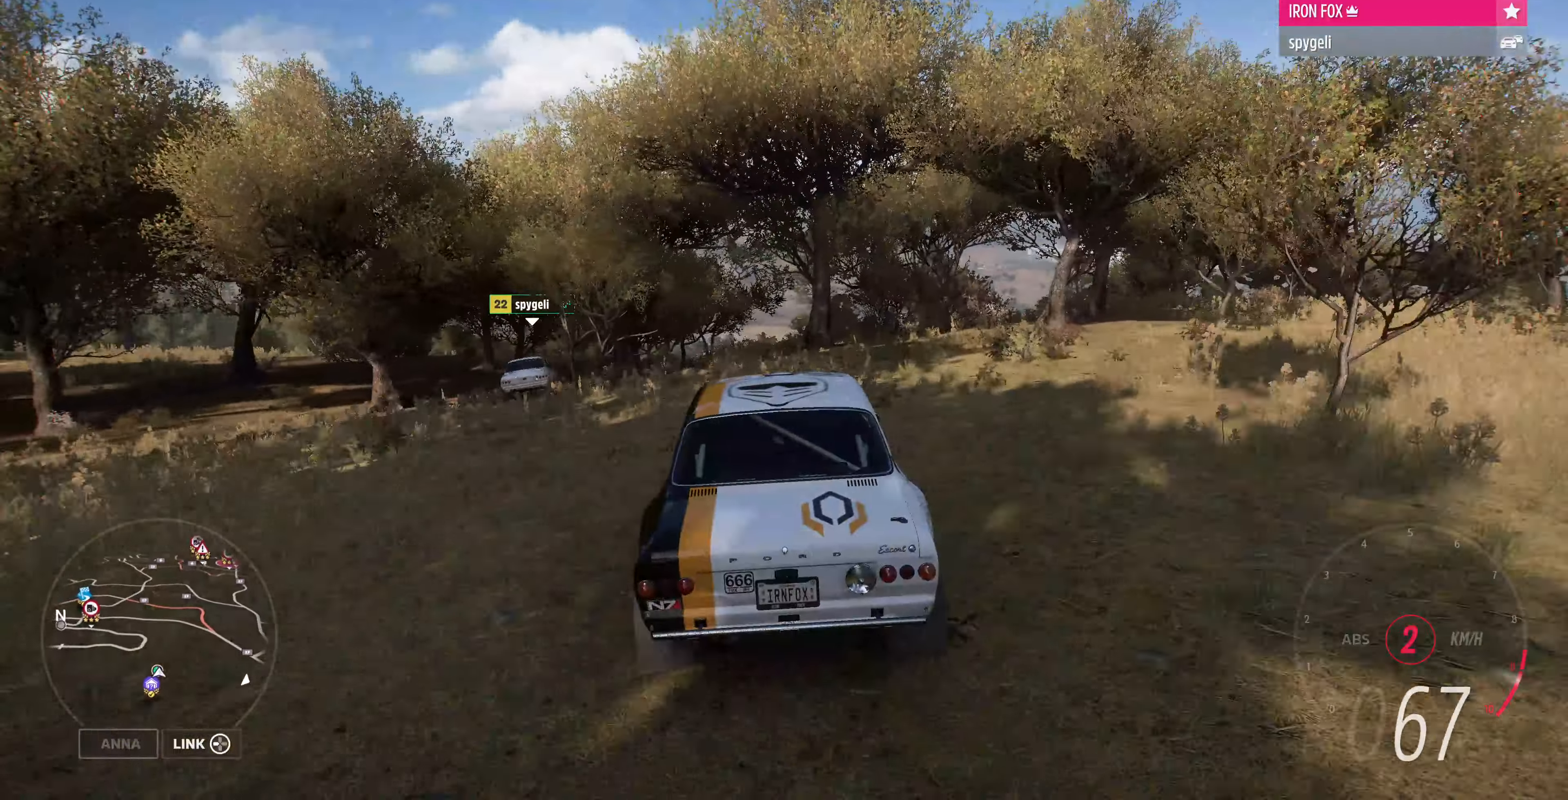
{"buttons": [], "left_stick": "up", "right_stick": "up", "events": []}
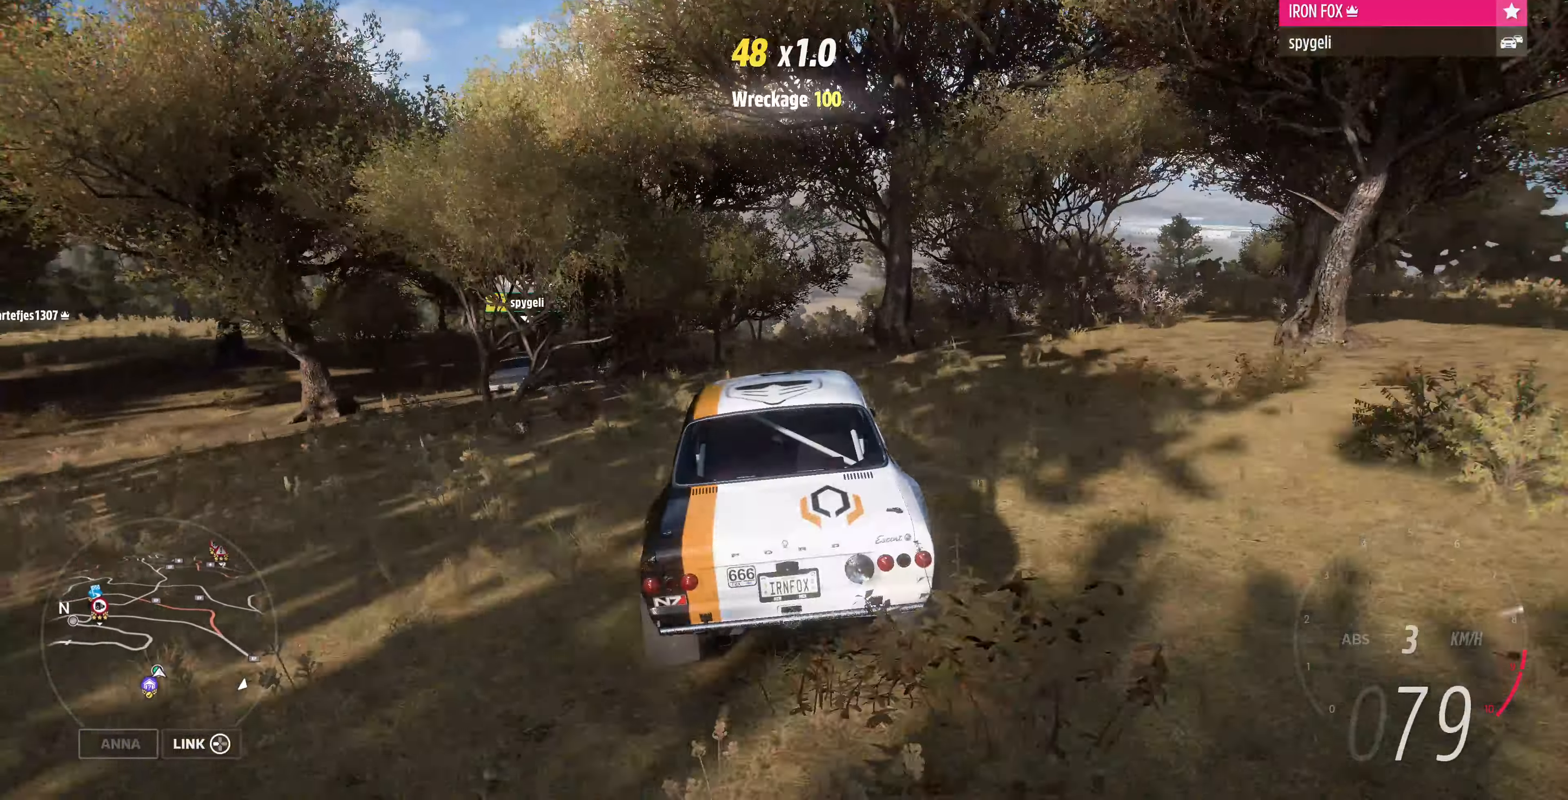
{"buttons": ["L2"], "left_stick": "up", "right_stick": "up", "events": [[100, "left_stick", "up-right"], [366, "left_stick", "up"], [466, "L2", "down"]]}
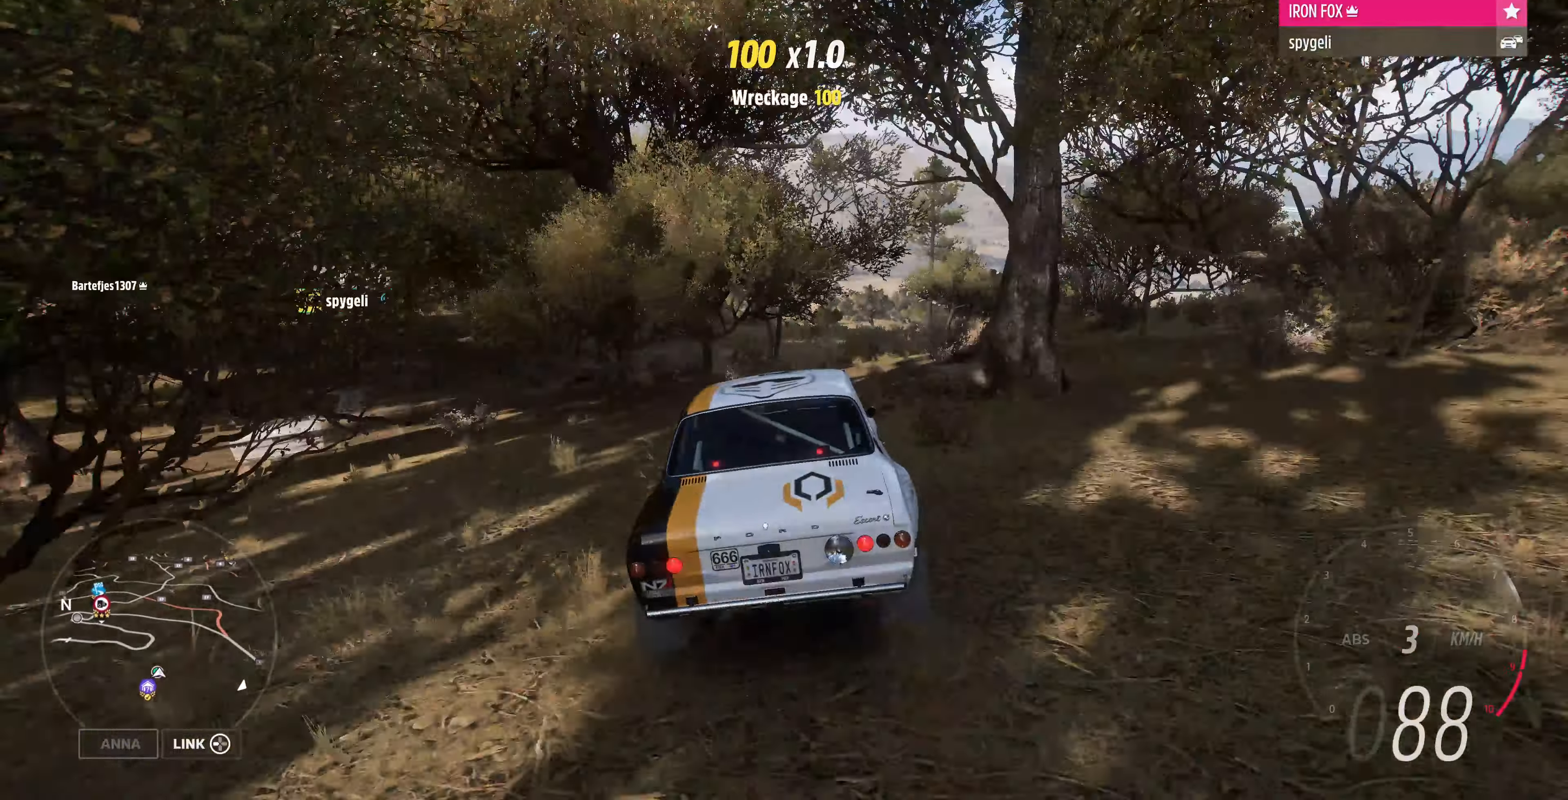
{"buttons": ["L2"], "left_stick": "up", "right_stick": "up", "events": []}
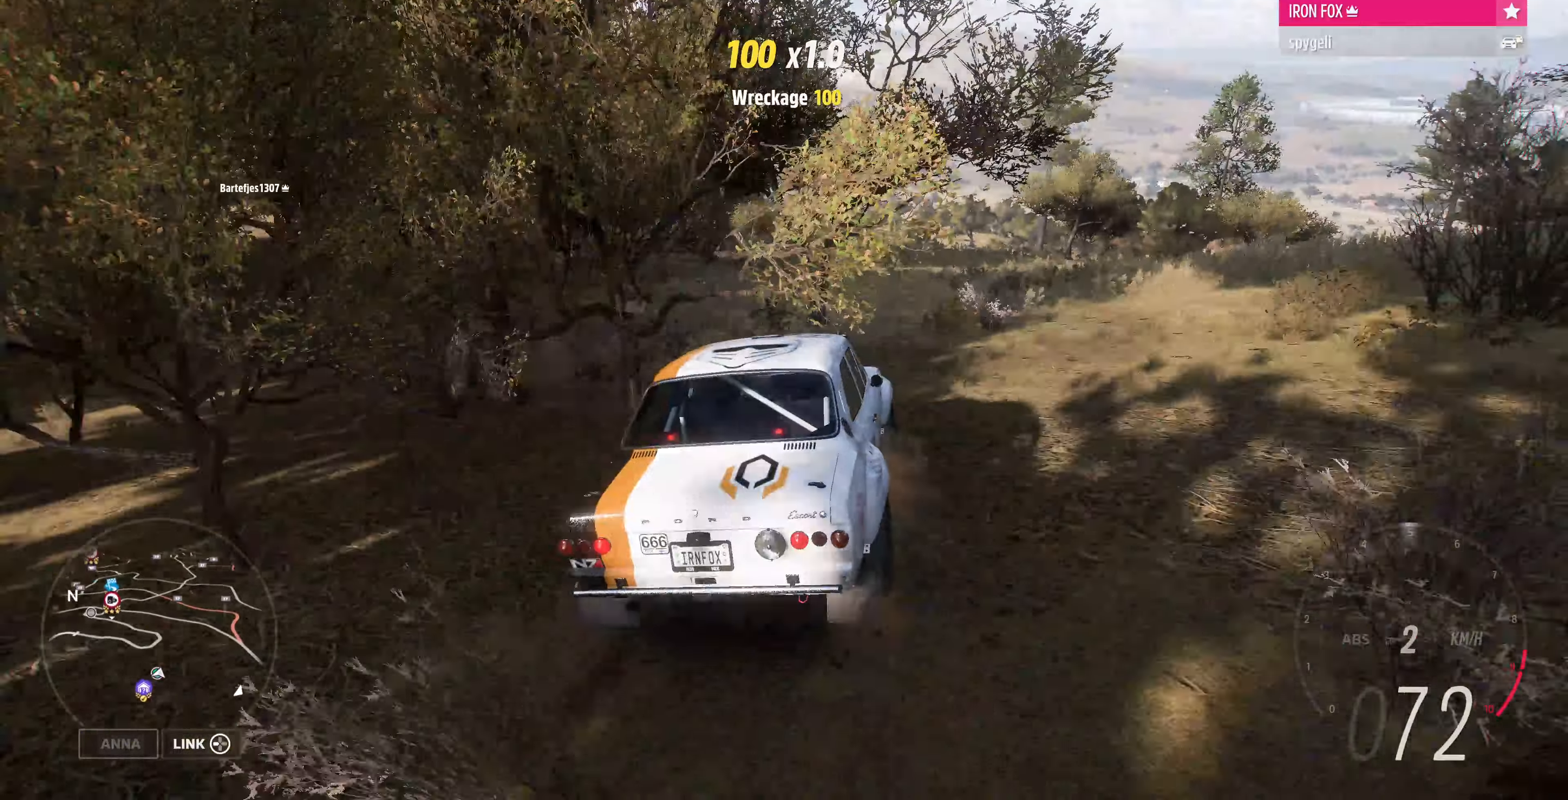
{"buttons": ["L2"], "left_stick": "up-right", "right_stick": "up", "events": [[133, "left_stick", "up-right"]]}
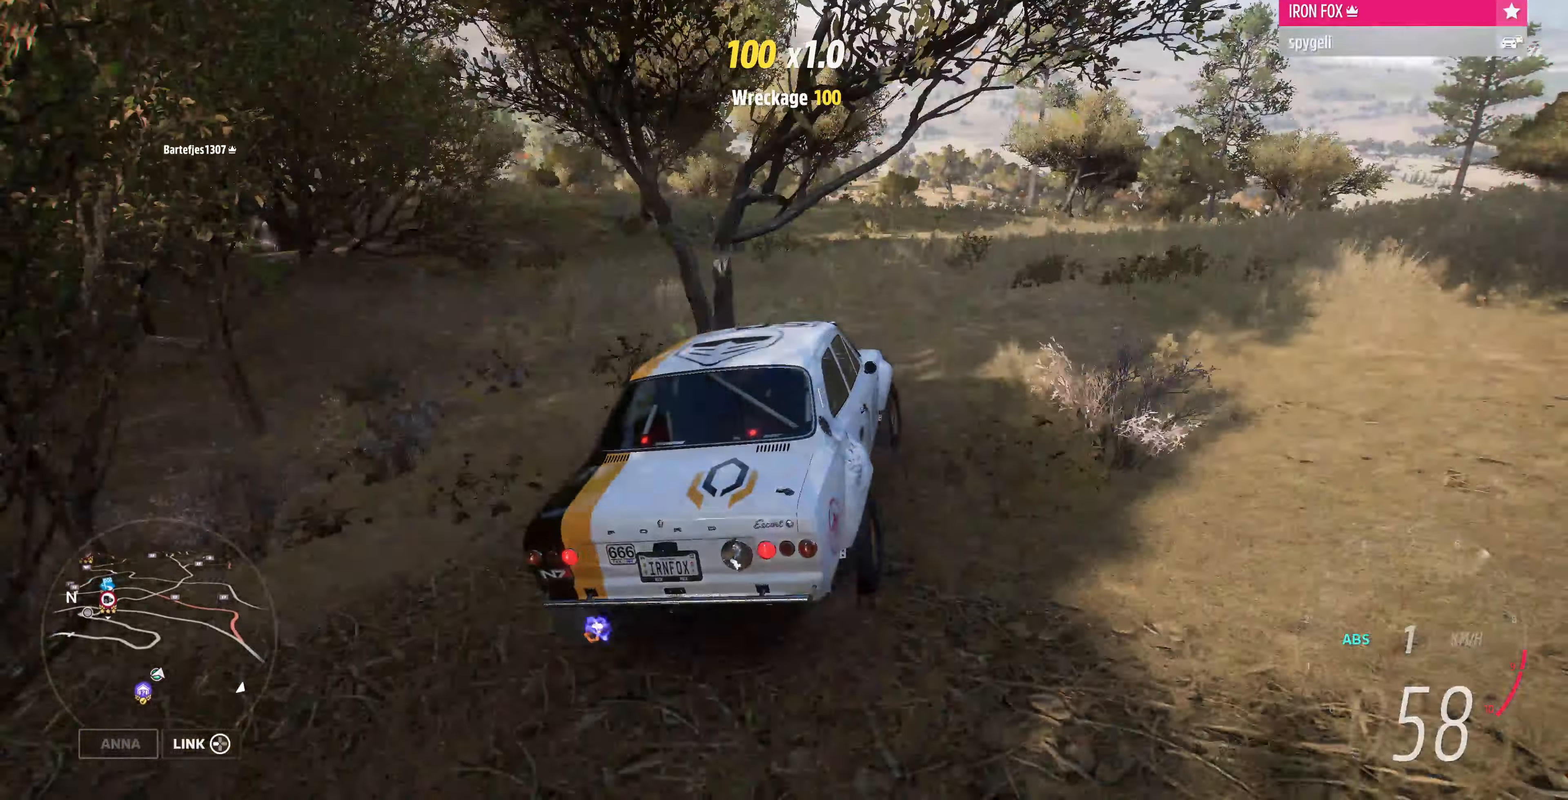
{"buttons": ["L2"], "left_stick": "up-right", "right_stick": "up", "events": []}
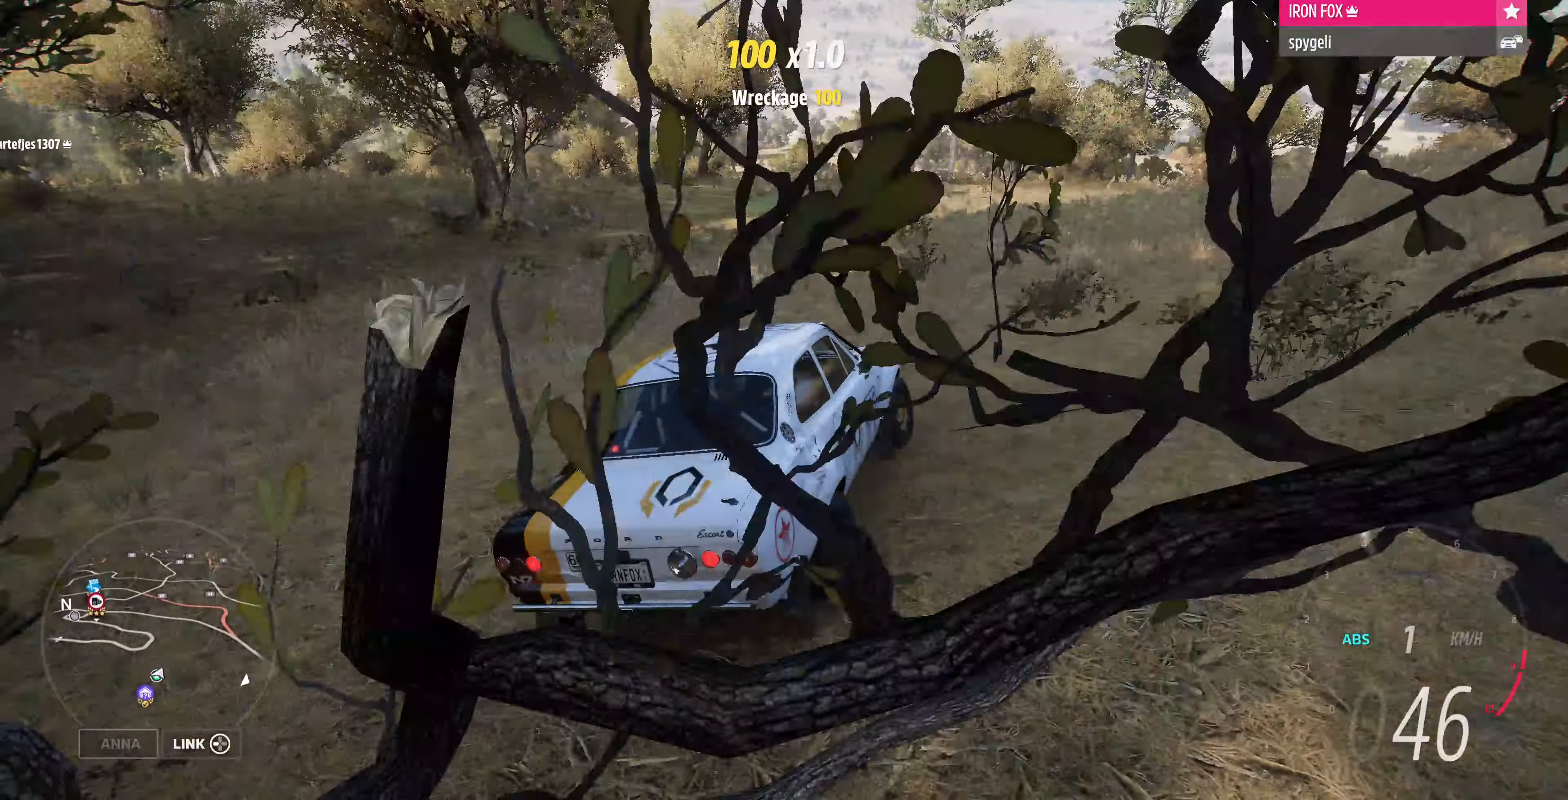
{"buttons": ["L2"], "left_stick": "up", "right_stick": "up", "events": [[266, "left_stick", "up"]]}
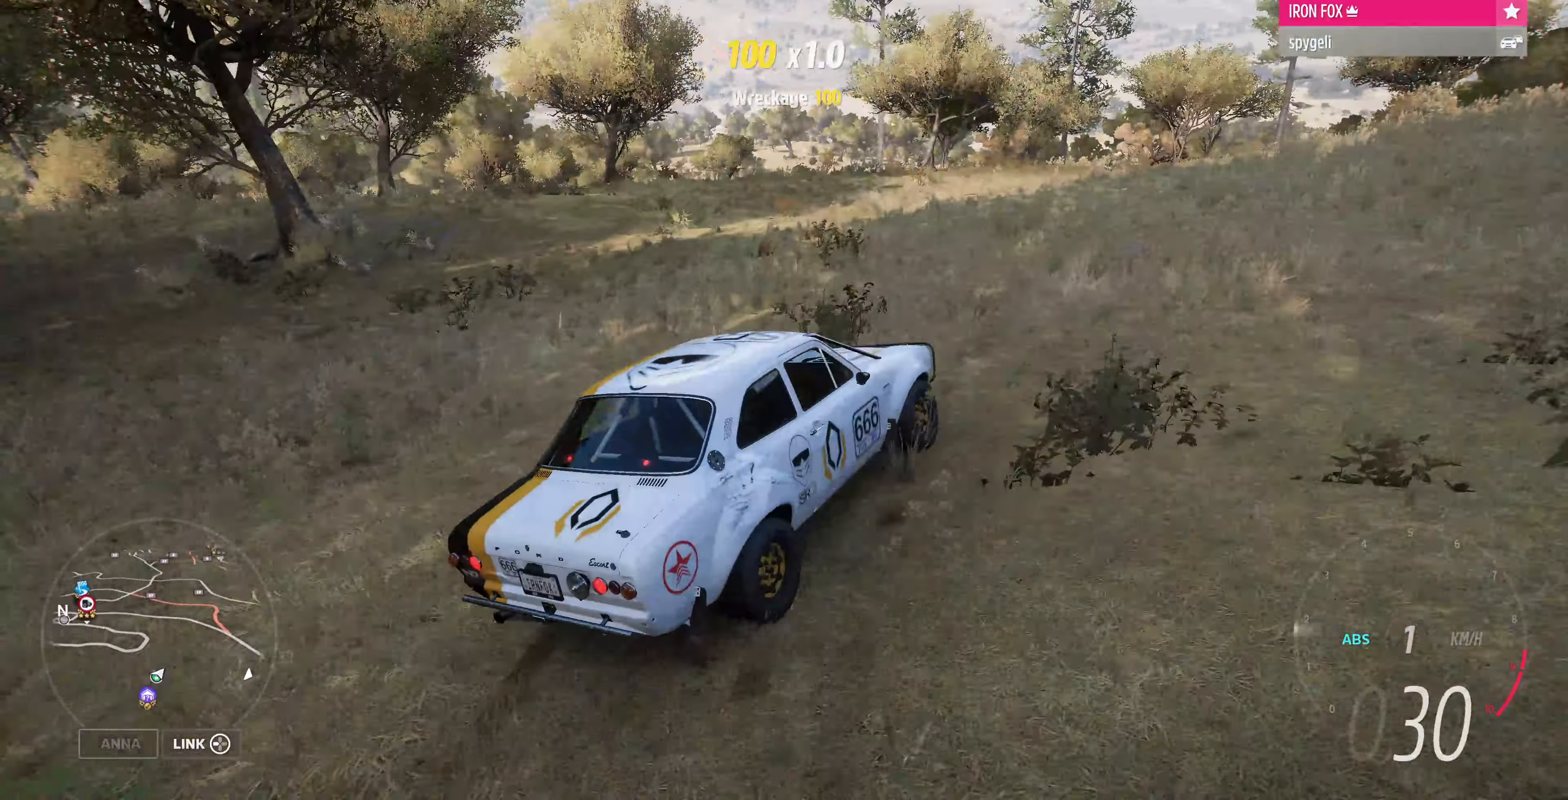
{"buttons": [], "left_stick": "left", "right_stick": "up", "events": [[33, "left_stick", "up-left"], [133, "L2", "up"], [166, "left_stick", "left"]]}
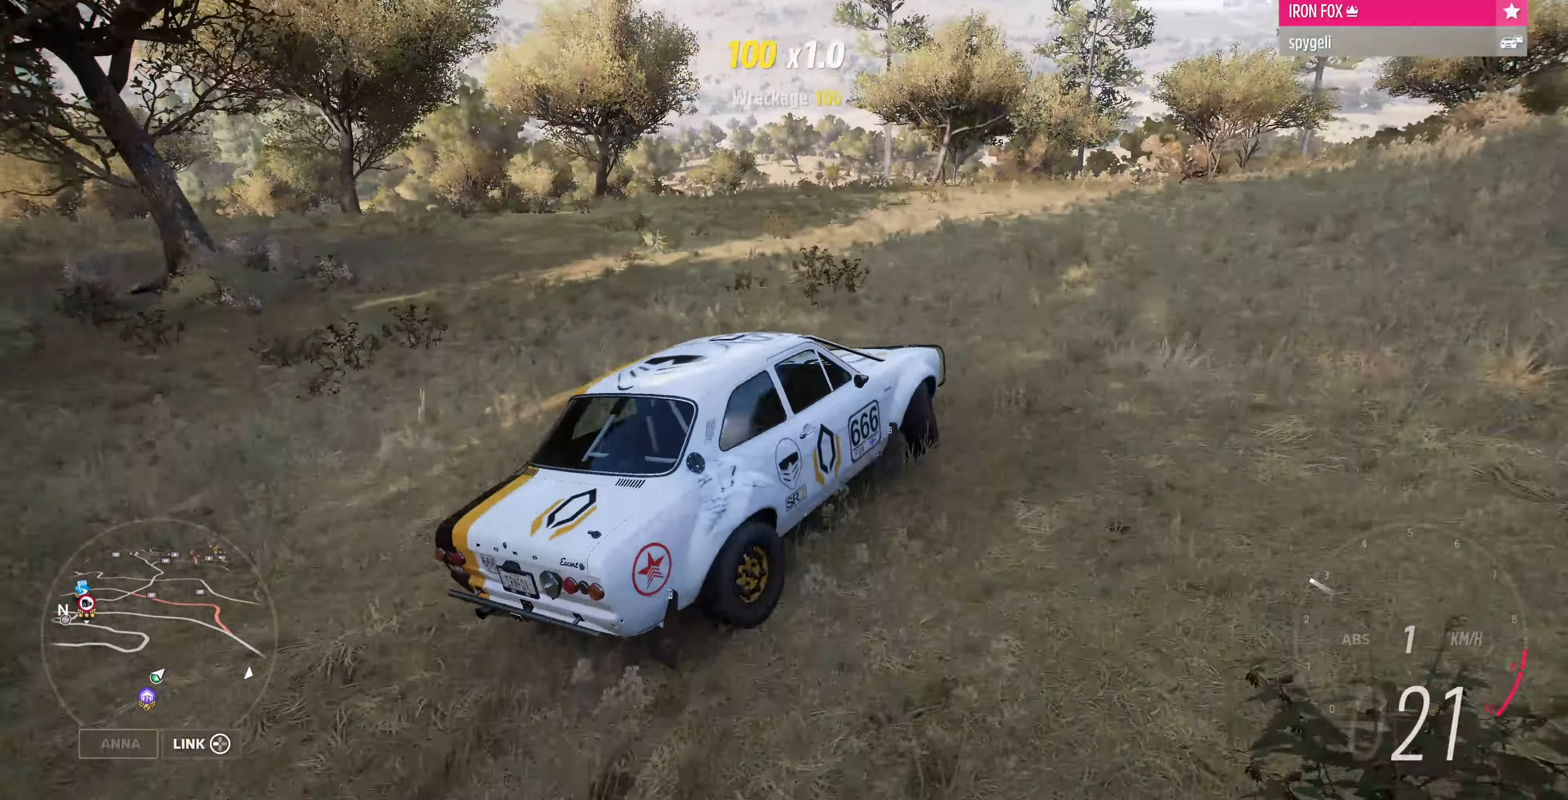
{"buttons": [], "left_stick": "left", "right_stick": "up", "events": []}
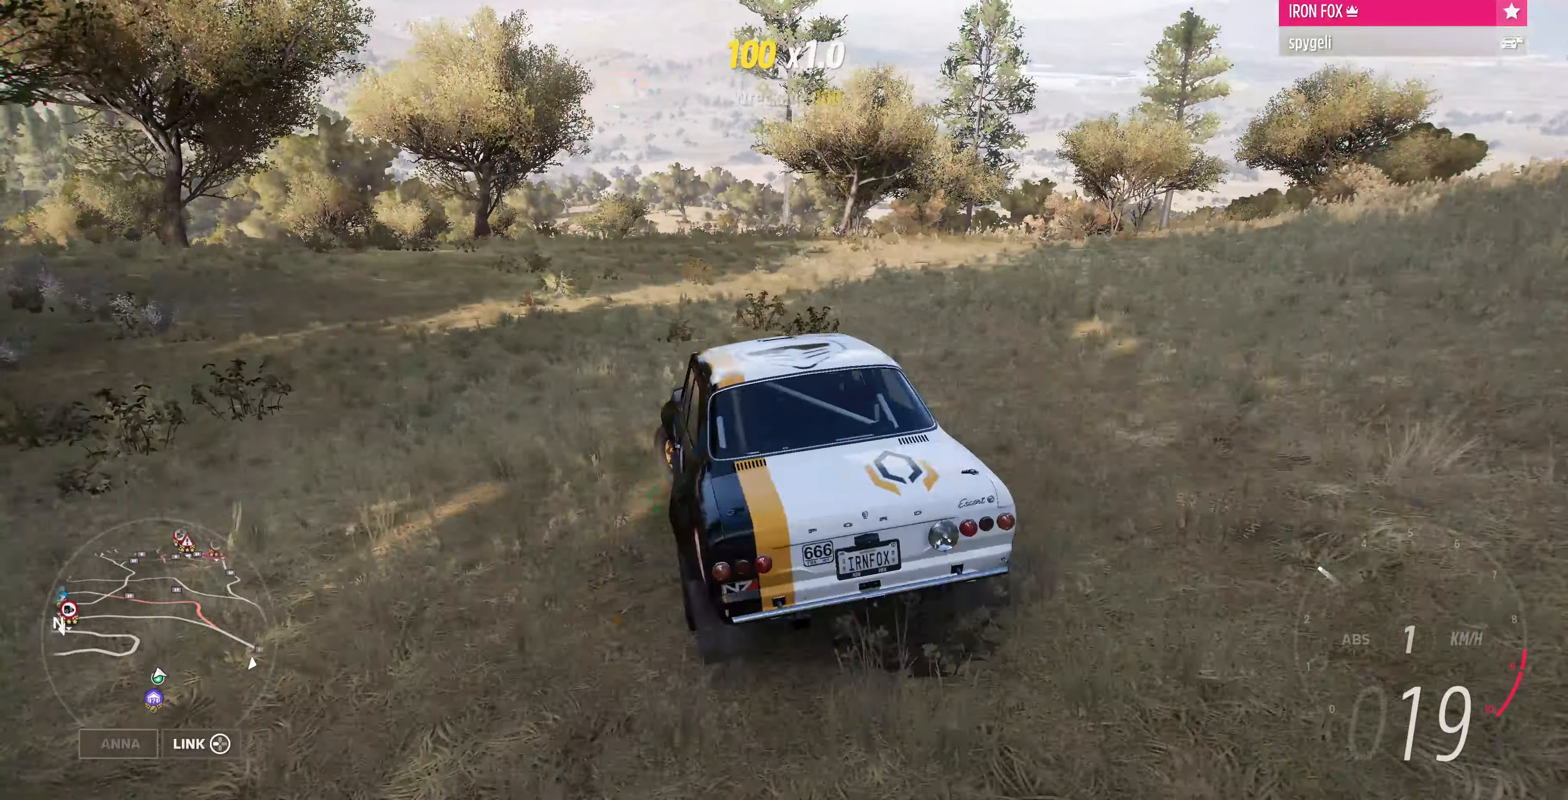
{"buttons": [], "left_stick": "center", "right_stick": "up", "events": [[134, "left_stick", "center"]]}
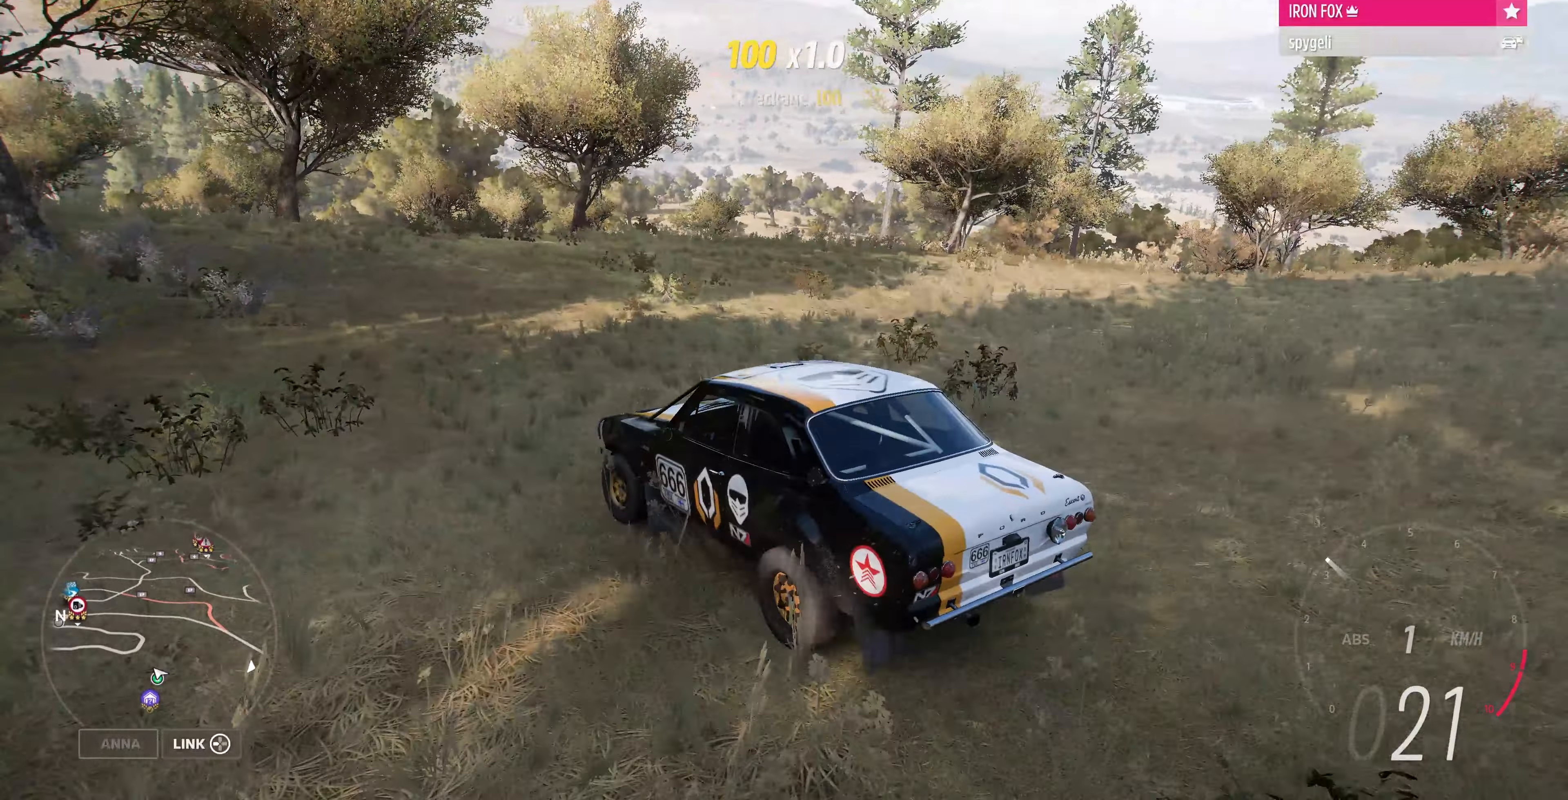
{"buttons": [], "left_stick": "right", "right_stick": "up-right", "events": [[134, "right_stick", "up-right"], [267, "left_stick", "right"]]}
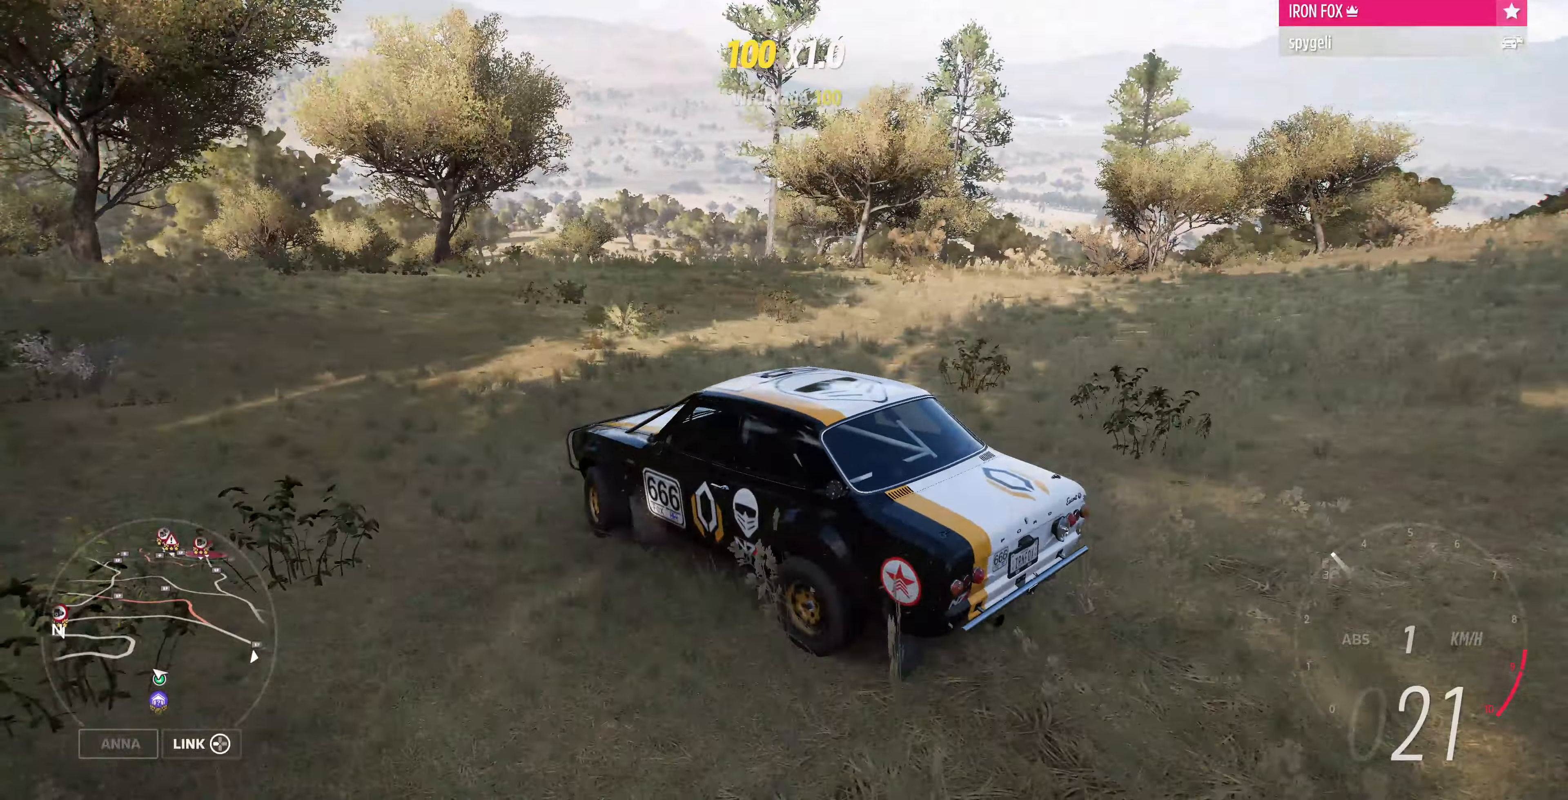
{"buttons": [], "left_stick": "right", "right_stick": "down-right", "events": [[167, "right_stick", "down-right"]]}
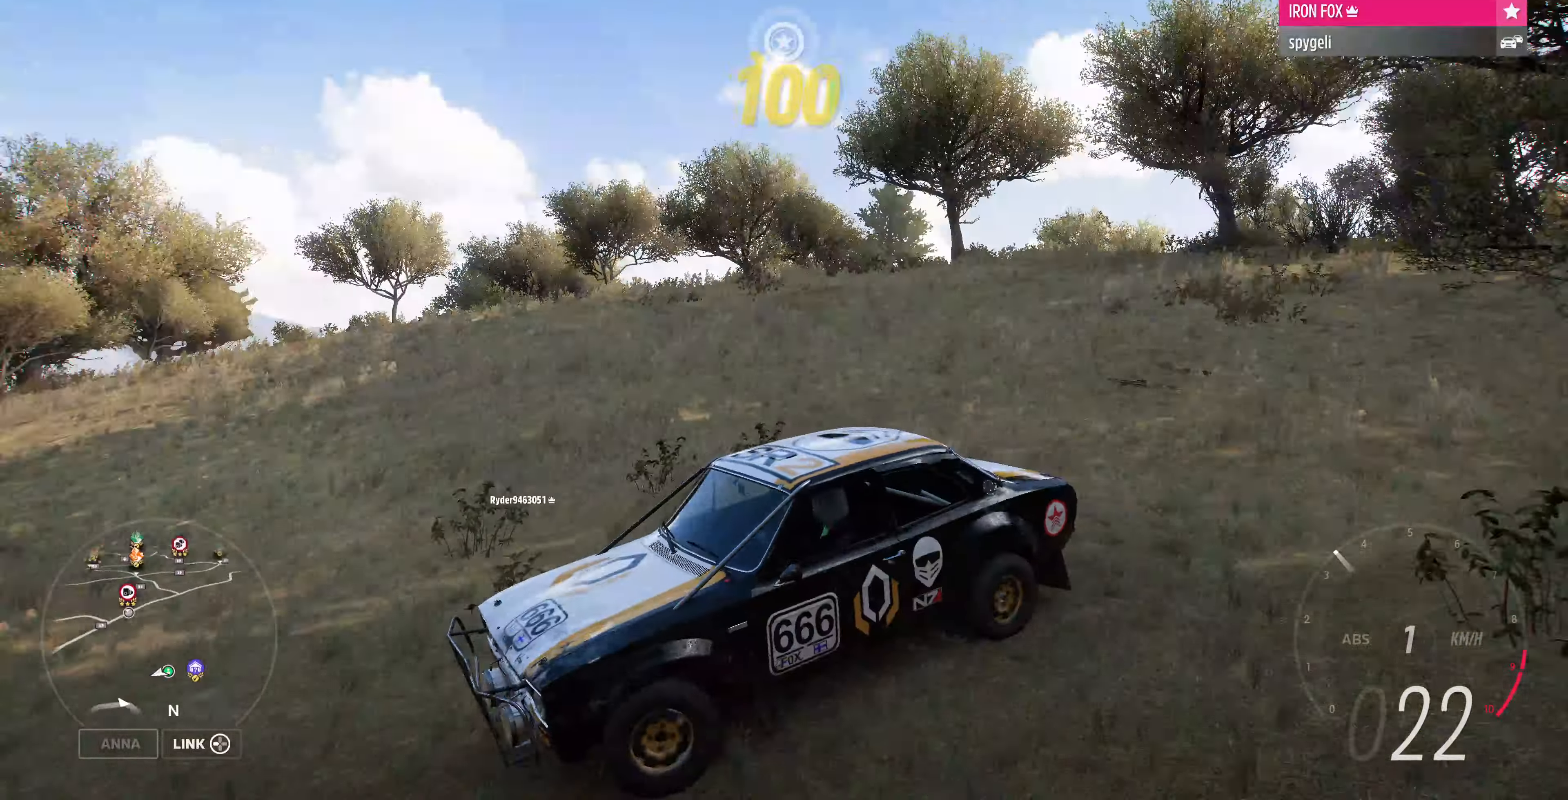
{"buttons": [], "left_stick": "right", "right_stick": "down-right", "events": []}
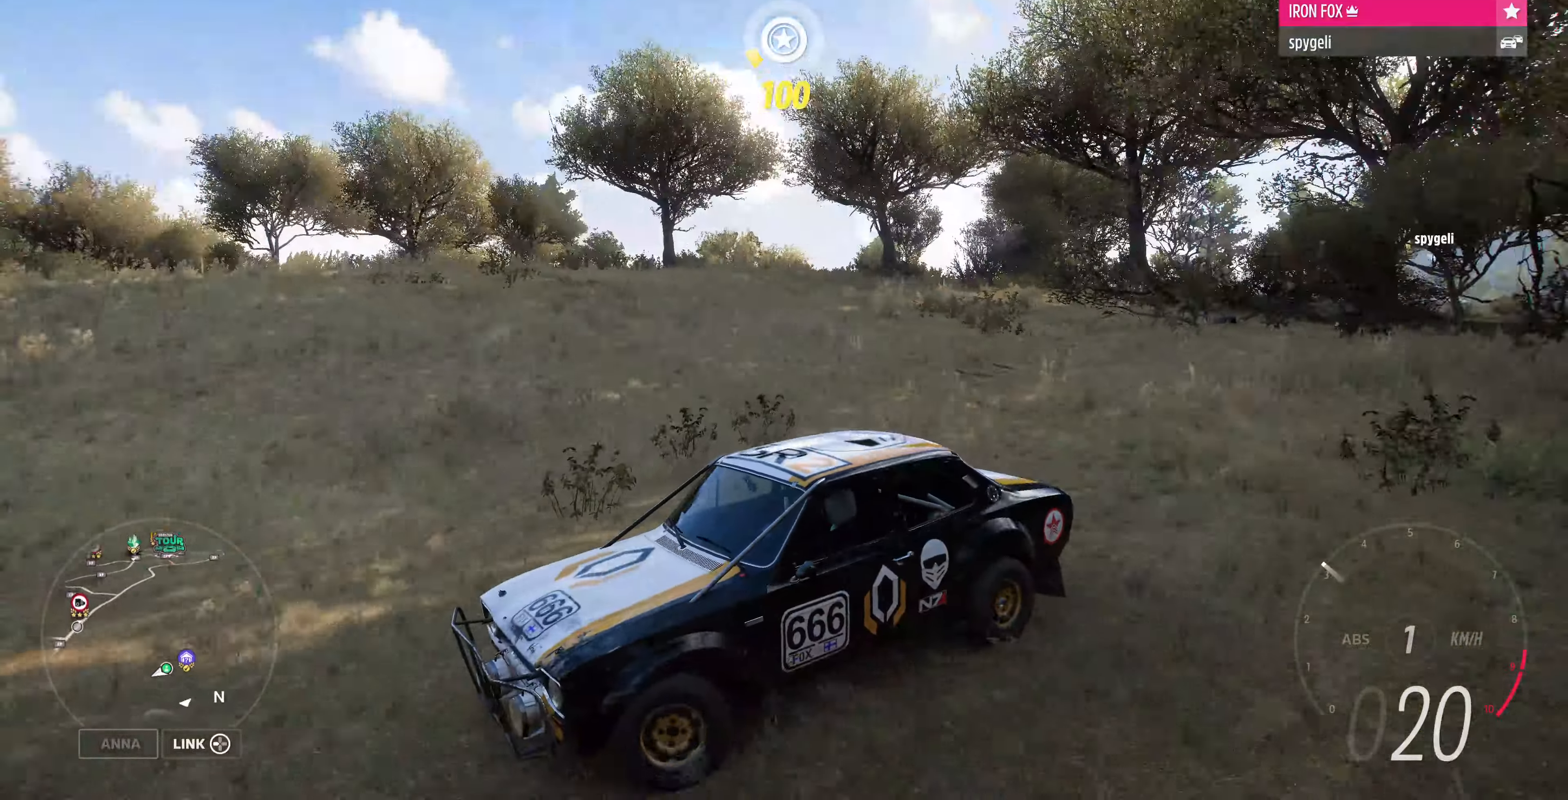
{"buttons": [], "left_stick": "right", "right_stick": "down-right", "events": []}
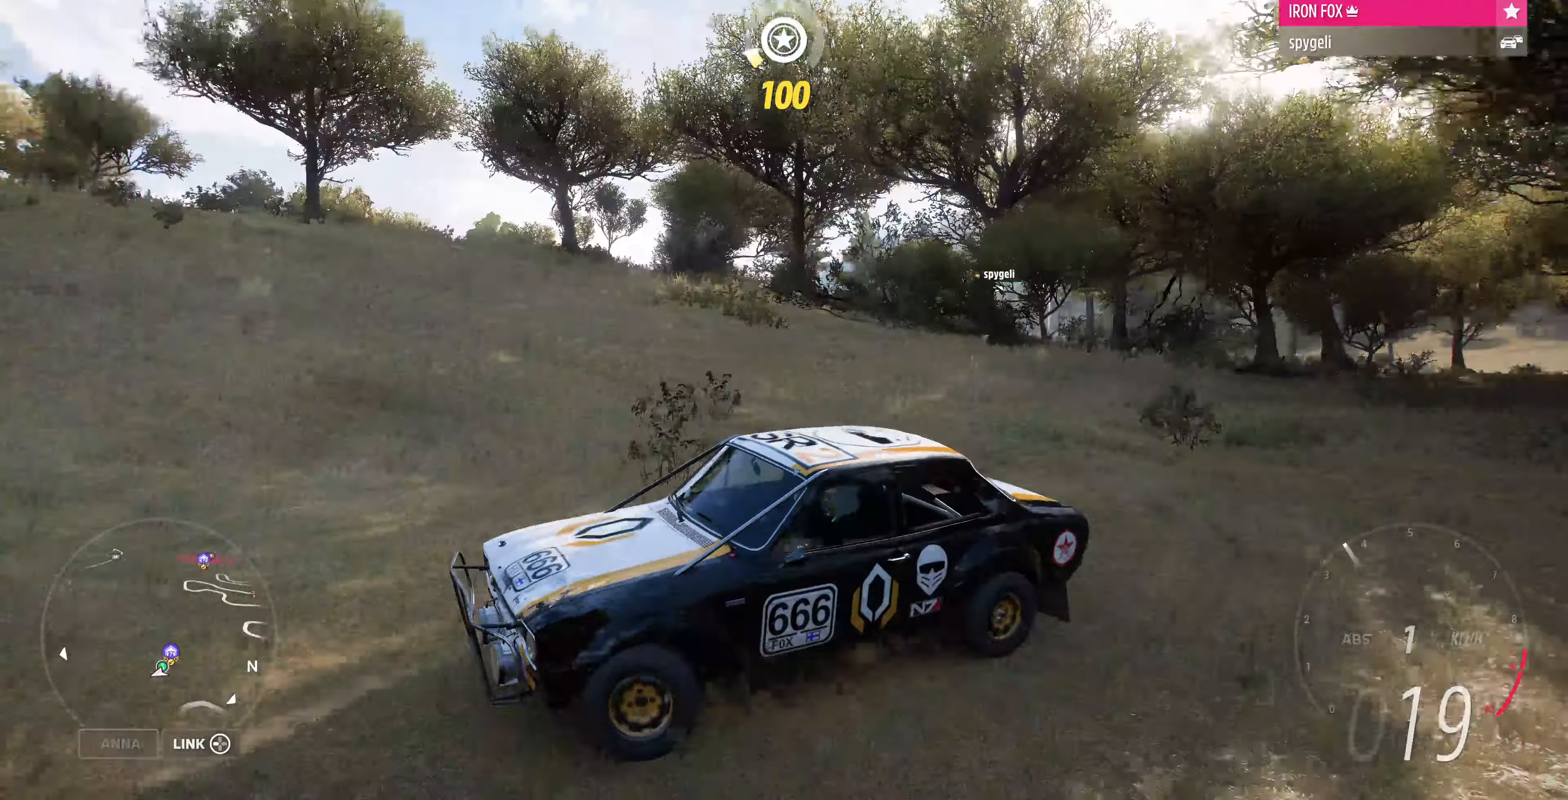
{"buttons": [], "left_stick": "right", "right_stick": "down-right", "events": []}
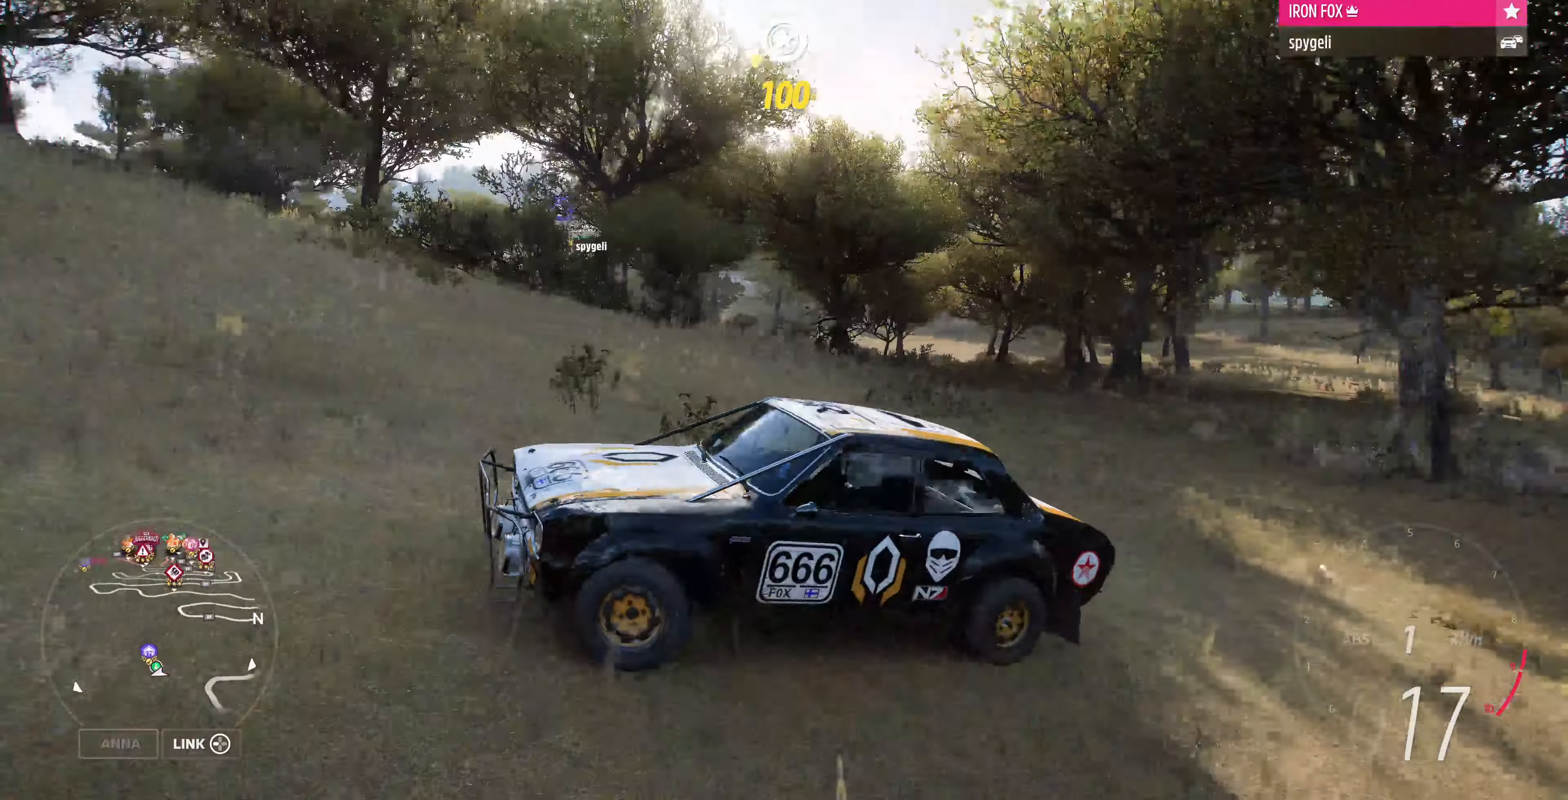
{"buttons": [], "left_stick": "right", "right_stick": "right", "events": [[434, "right_stick", "right"]]}
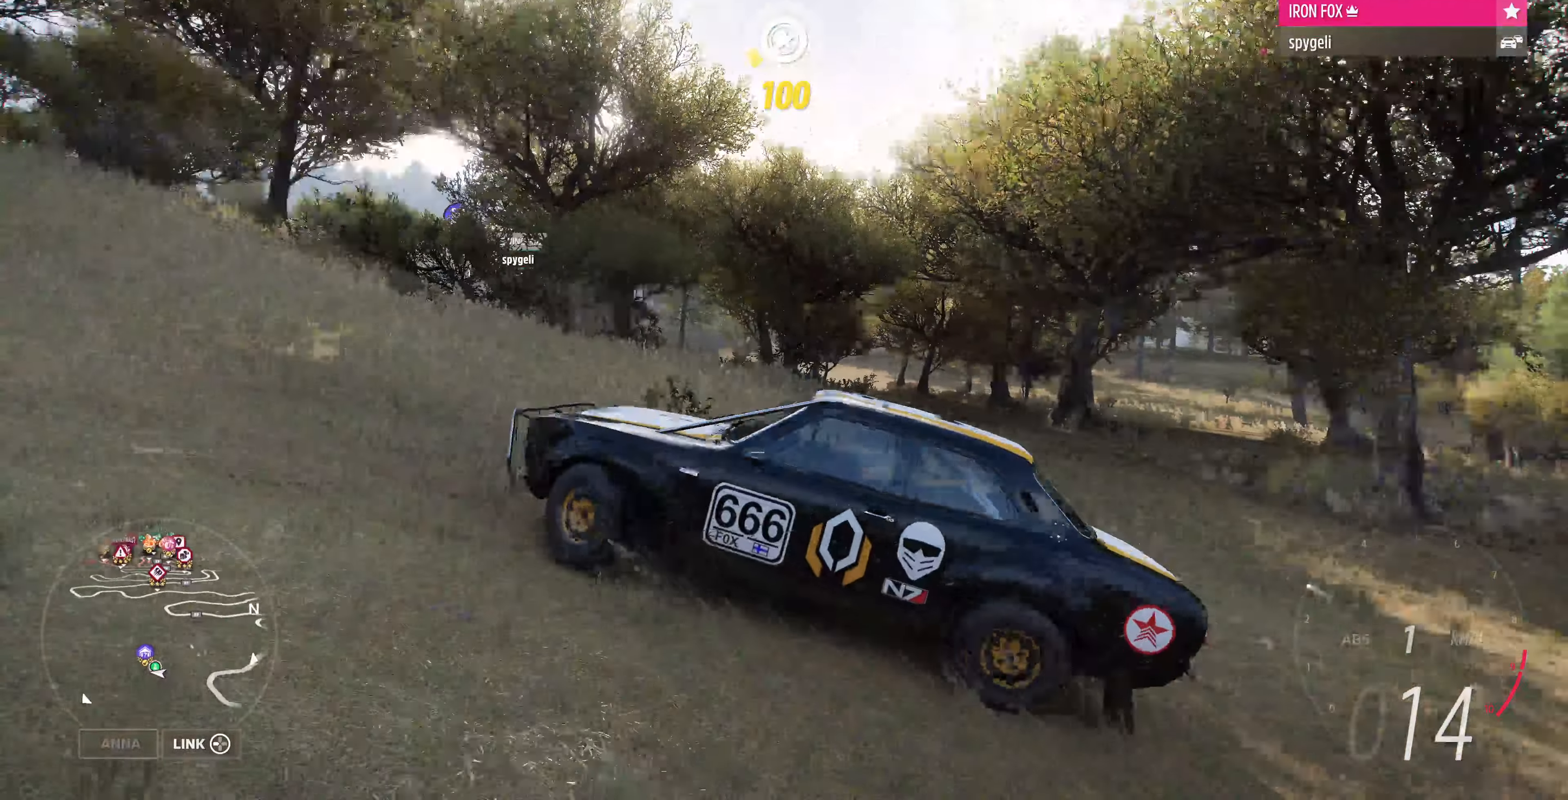
{"buttons": [], "left_stick": "right", "right_stick": "up-right", "events": [[67, "right_stick", "up-right"]]}
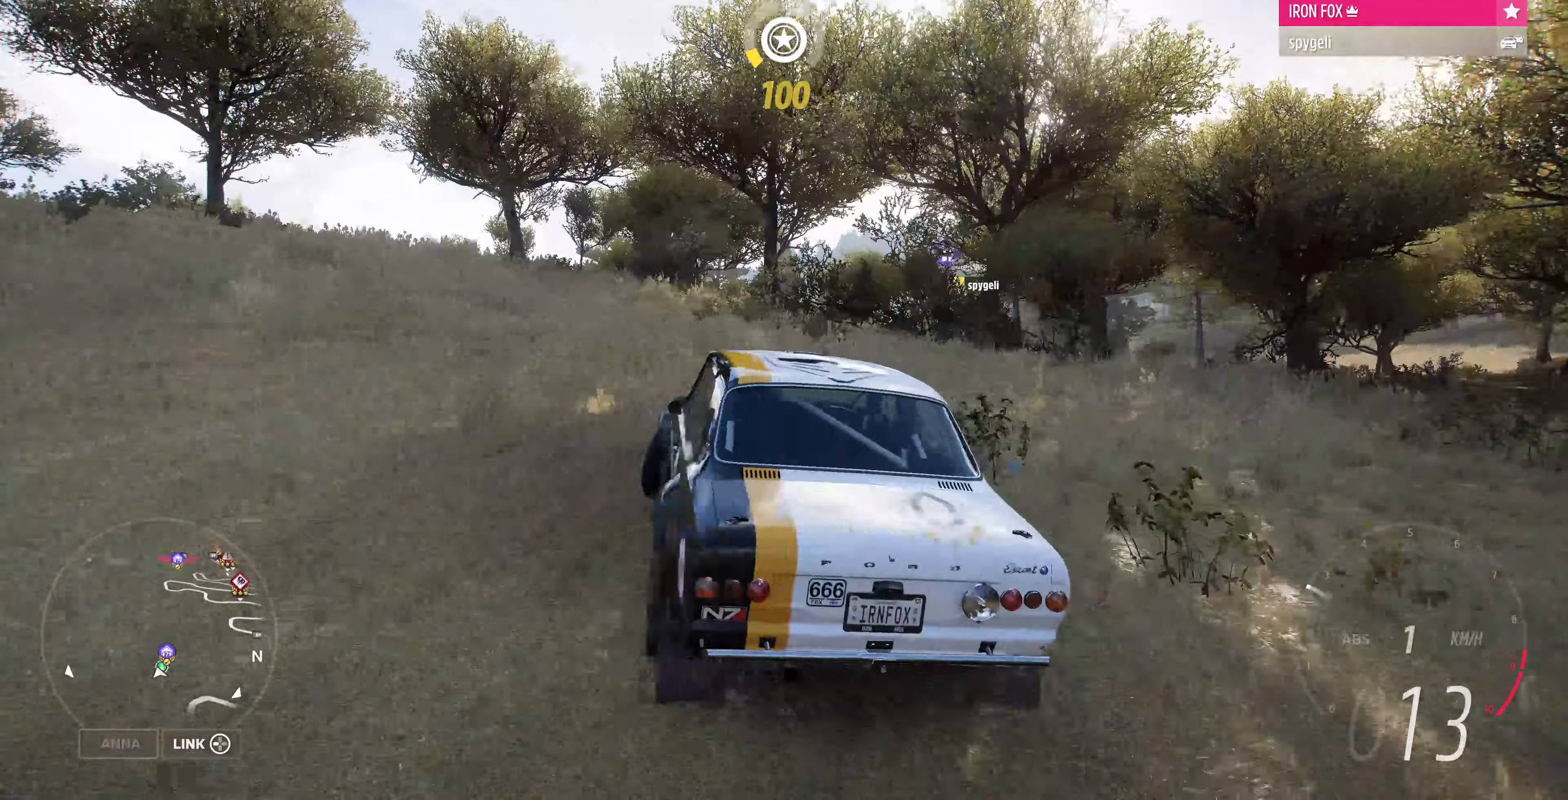
{"buttons": [], "left_stick": "right", "right_stick": "up", "events": [[200, "right_stick", "up"]]}
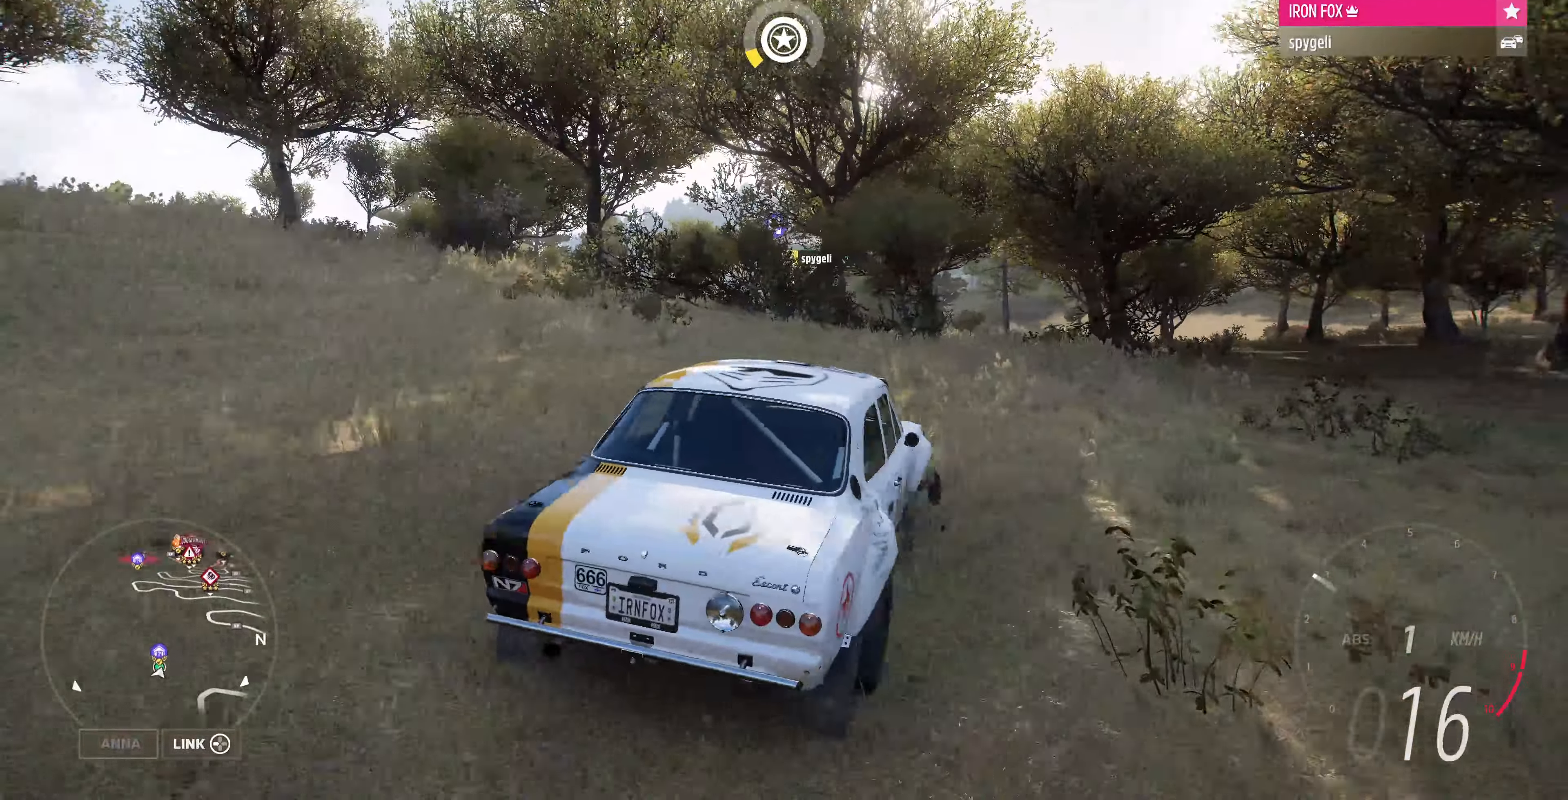
{"buttons": [], "left_stick": "up-right", "right_stick": "up", "events": [[267, "left_stick", "up-right"]]}
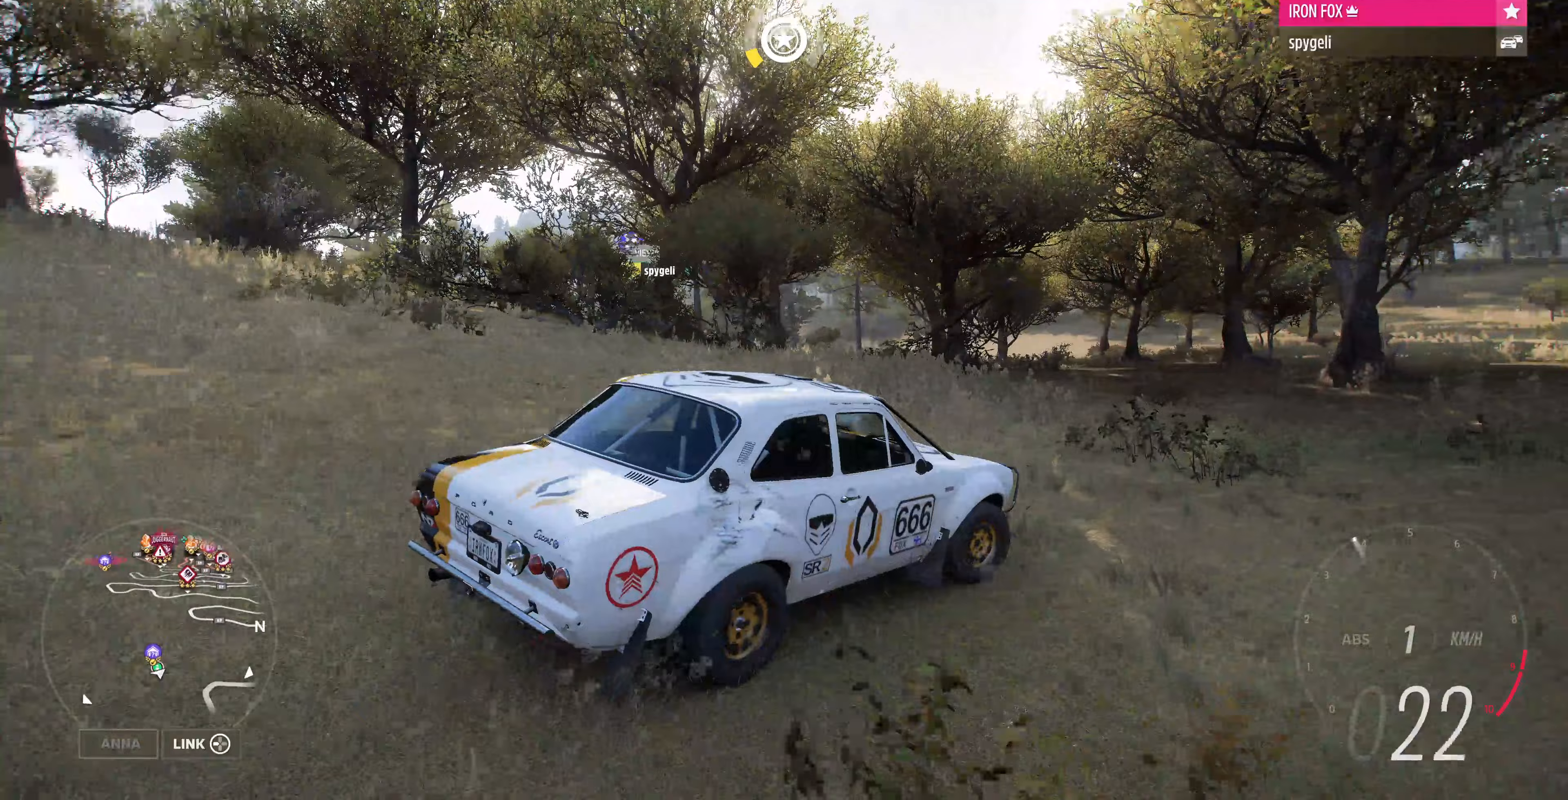
{"buttons": [], "left_stick": "up-left", "right_stick": "up", "events": [[267, "left_stick", "up"], [467, "left_stick", "up-left"]]}
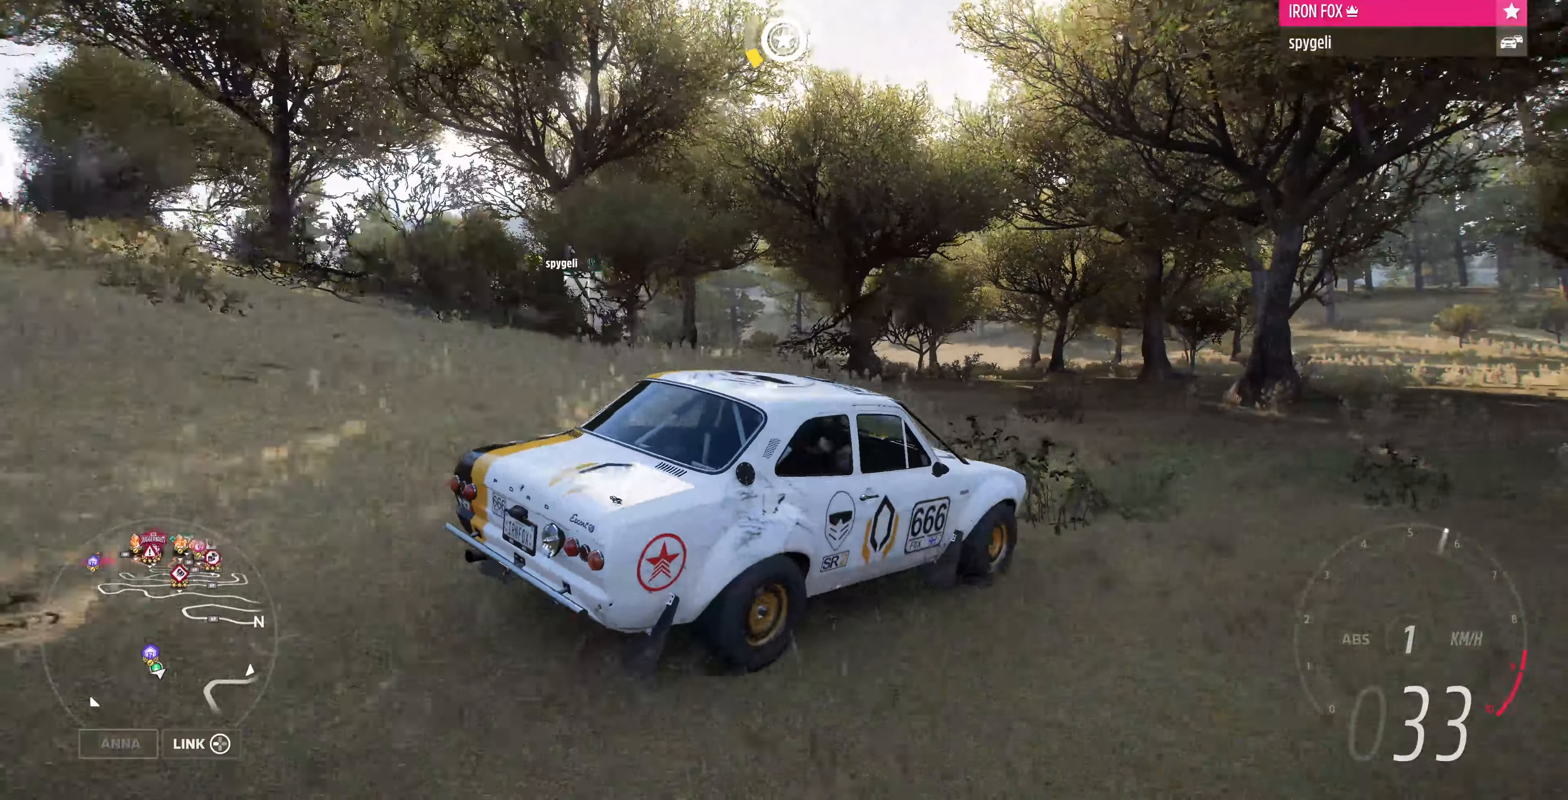
{"buttons": [], "left_stick": "up-left", "right_stick": "up", "events": []}
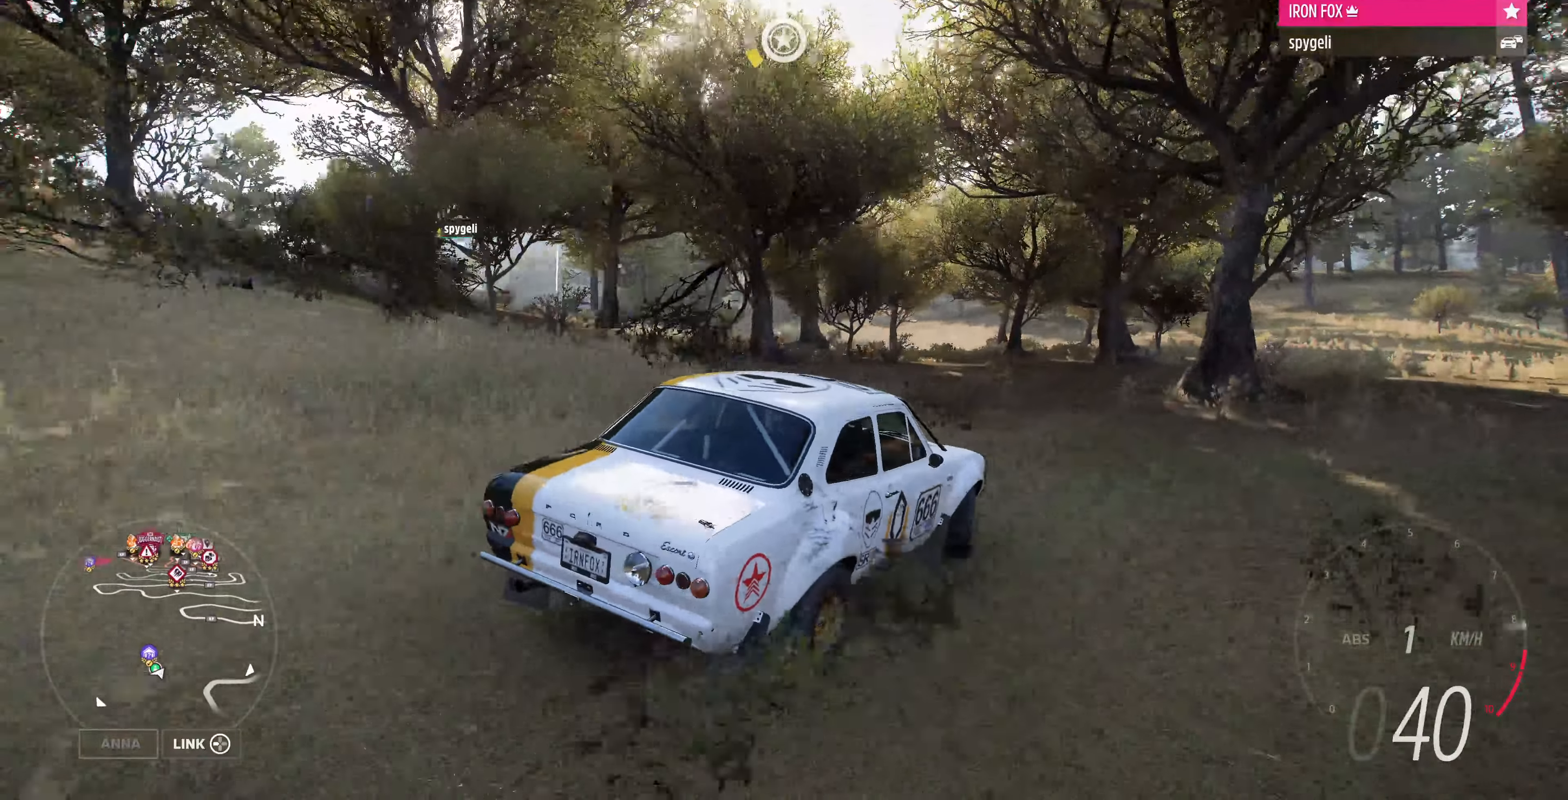
{"buttons": [], "left_stick": "up-left", "right_stick": "up", "events": []}
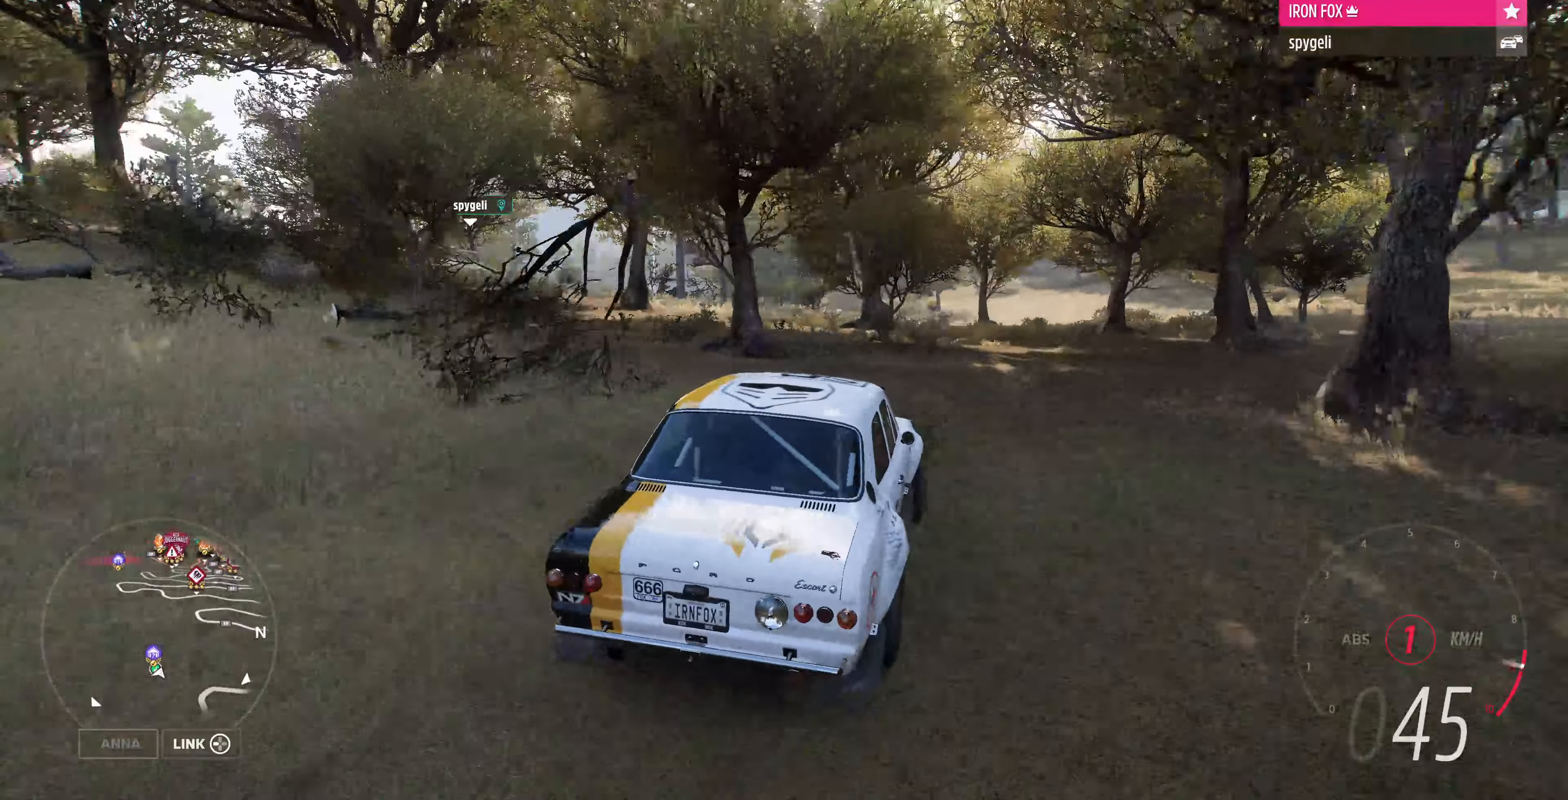
{"buttons": ["CROSS"], "left_stick": "up-left", "right_stick": "up", "events": [[367, "CROSS", "down"]]}
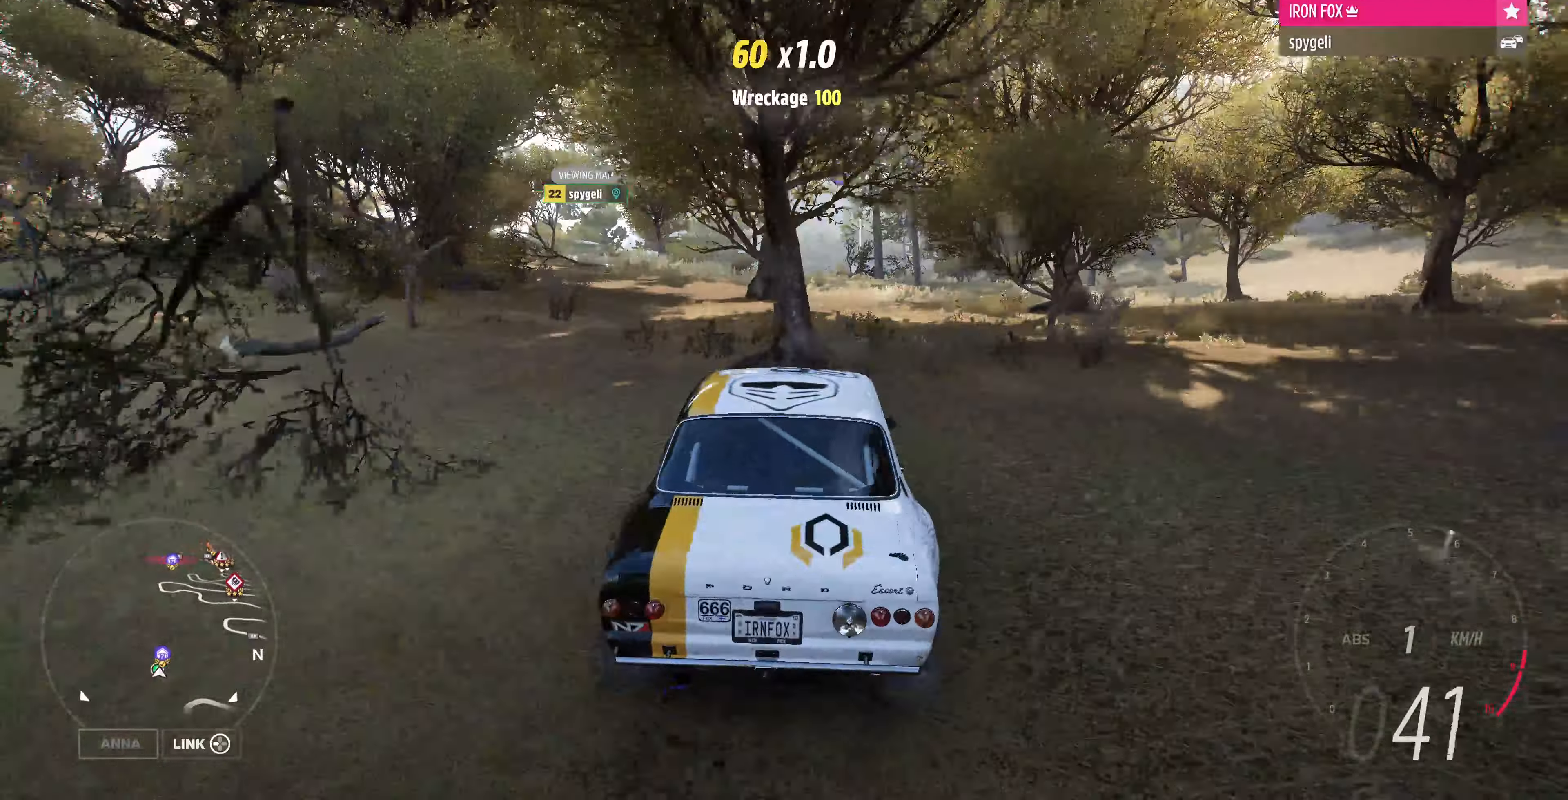
{"buttons": ["CROSS"], "left_stick": "up-left", "right_stick": "up", "events": []}